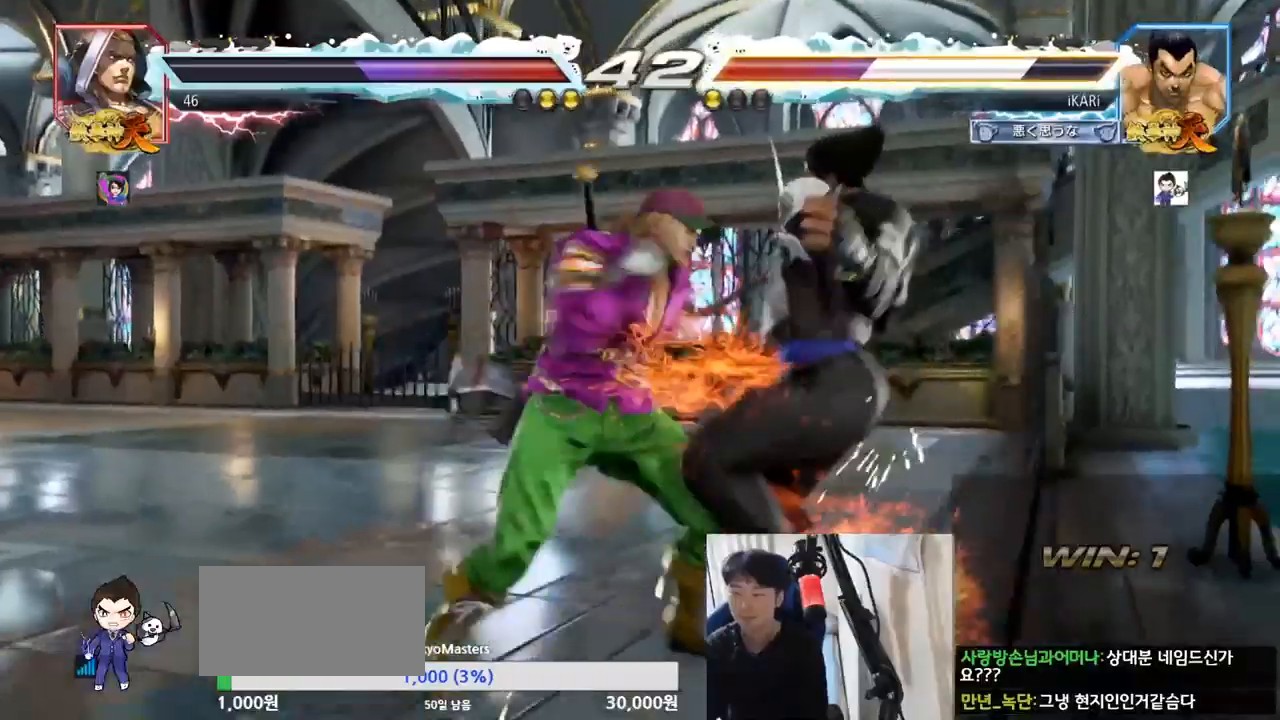
Gameplay with a controller (arcade stick); each line is a JSON object with the inputs held at the frame after it. "events" lists button and stick changes between this image and that frame as [ms after this image, input, new state], when the widget could be followed in between. Not read: L3 R3.
{"buttons": [], "left_stick": "center", "events": [[101, "CROSS", "down"], [151, "CROSS", "up"], [201, "CROSS", "down"], [234, "CROSS", "up"], [334, "CROSS", "down"], [384, "CROSS", "up"], [401, "CROSS", "down"], [434, "CROSS", "up"]]}
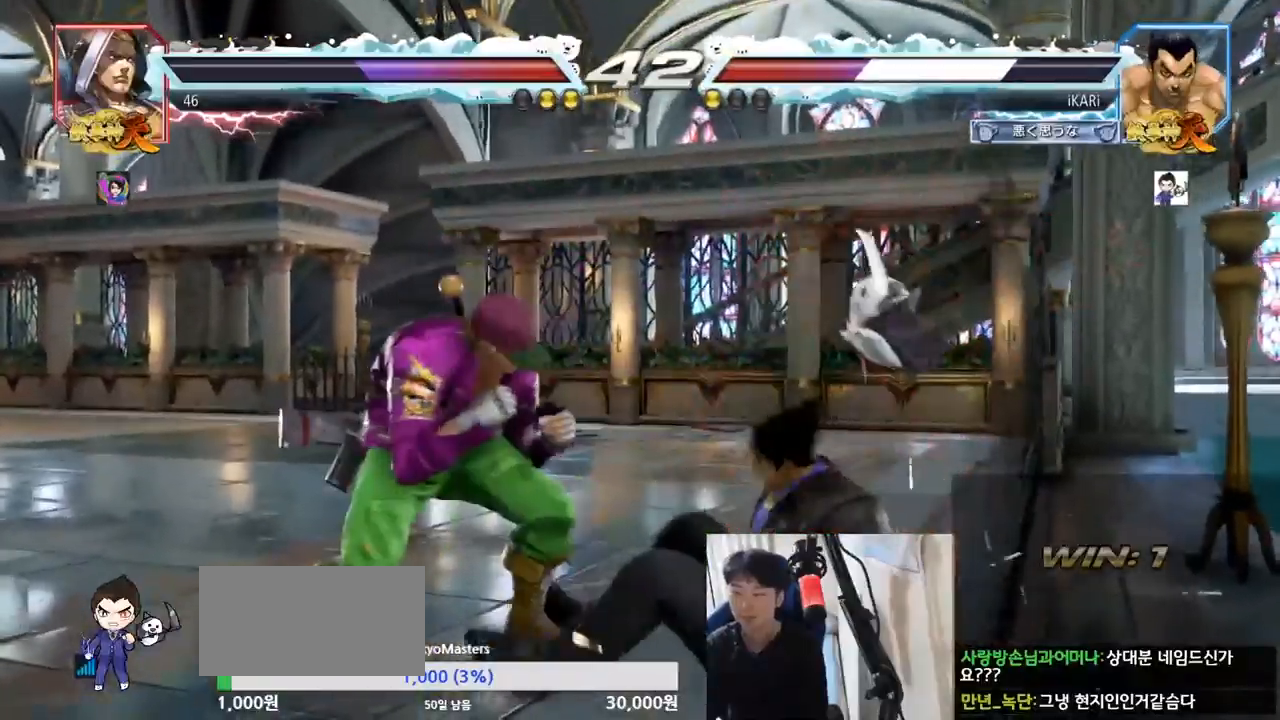
{"buttons": [], "left_stick": "center", "events": [[17, "CROSS", "down"], [33, "CROSS", "up"], [67, "CROSS", "down"], [100, "CROSS", "up"], [450, "left_stick", "right"], [500, "left_stick", "center"]]}
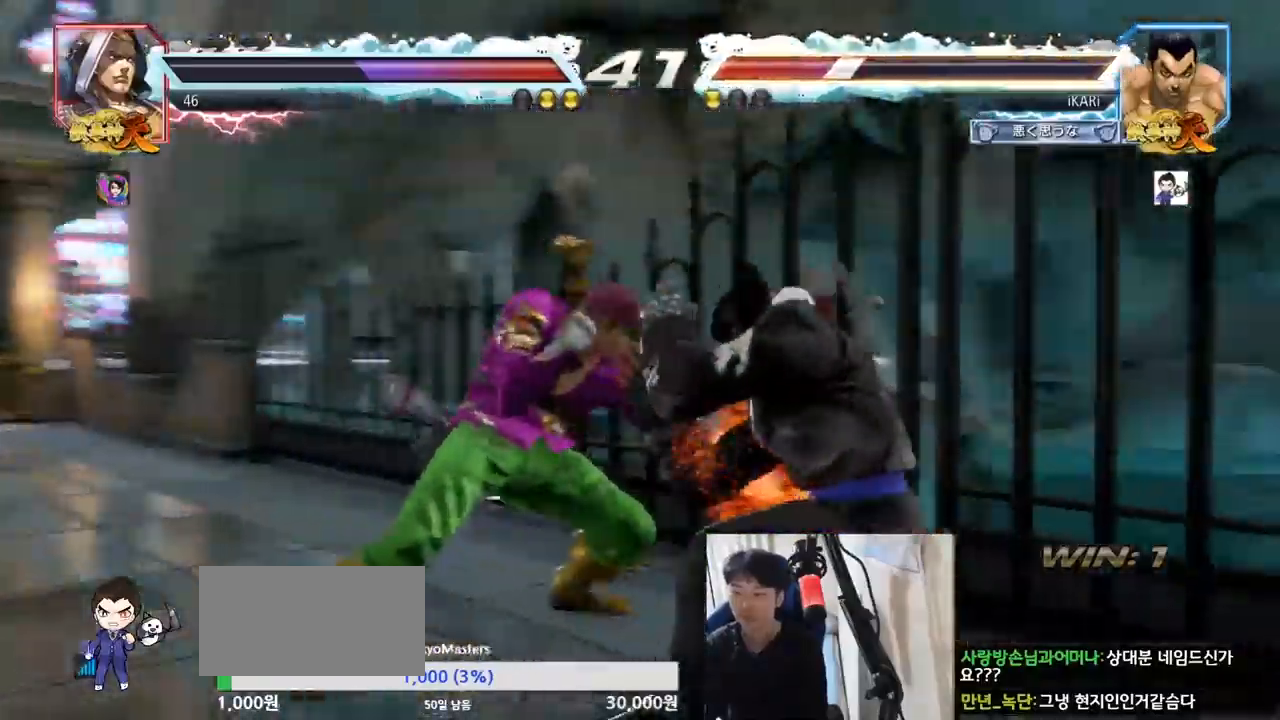
{"buttons": [], "left_stick": "down", "events": [[267, "left_stick", "down"], [351, "left_stick", "center"], [501, "left_stick", "down"]]}
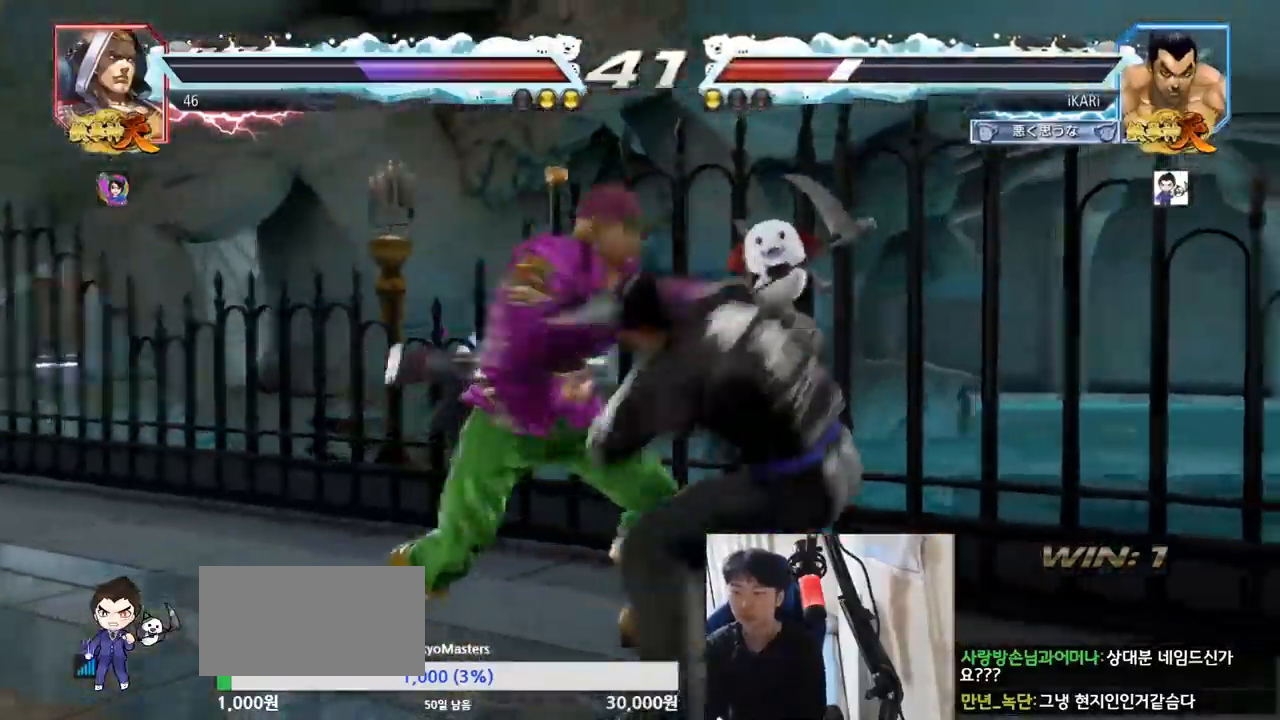
{"buttons": [], "left_stick": "center", "events": [[150, "left_stick", "center"], [250, "SQUARE", "down"], [300, "SQUARE", "up"], [317, "TRIANGLE", "down"], [384, "TRIANGLE", "up"]]}
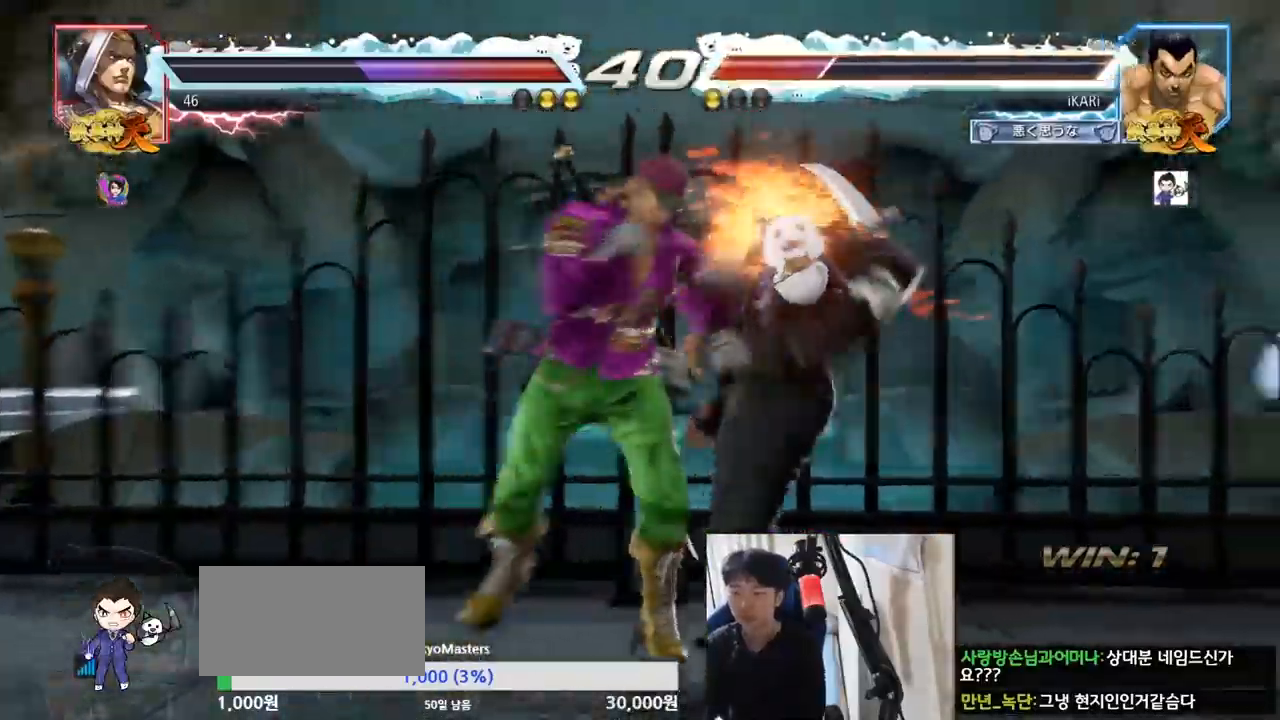
{"buttons": [], "left_stick": "center"}